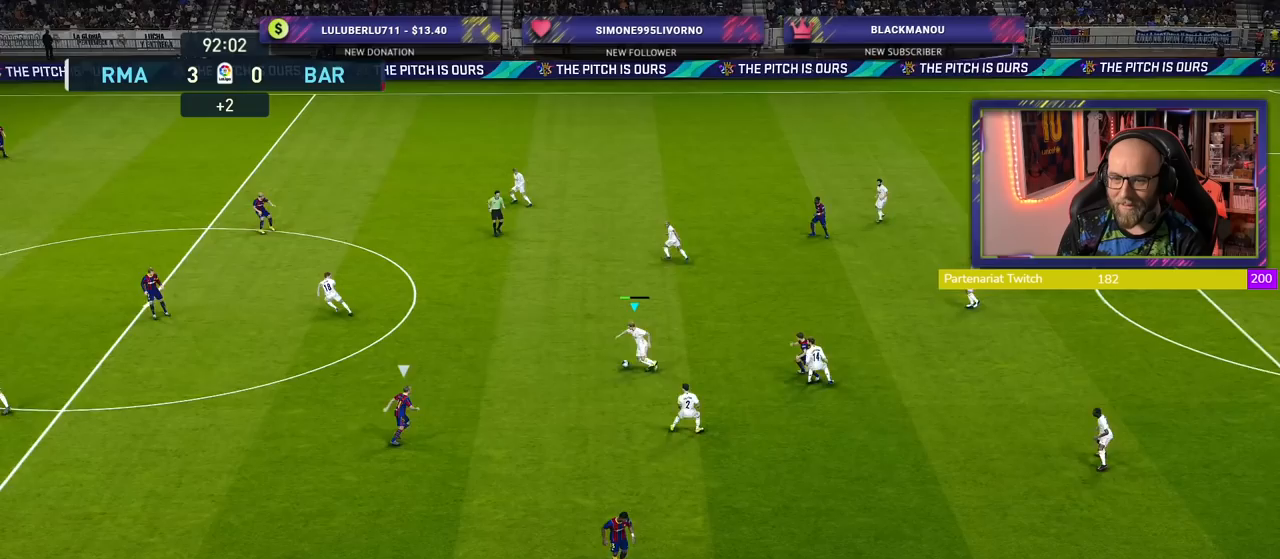
Gameplay with a controller (PlayStation layout); each line is a JSON object with the inputs held at the frame after it. "events" lists button and stick changes between this image and that frame as [ms after this image, input, new state], when the widget could be followed in between.
{"buttons": [], "left_stick": "center", "right_stick": "center", "events": [[100, "CROSS", "up"], [240, "left_stick", "center"]]}
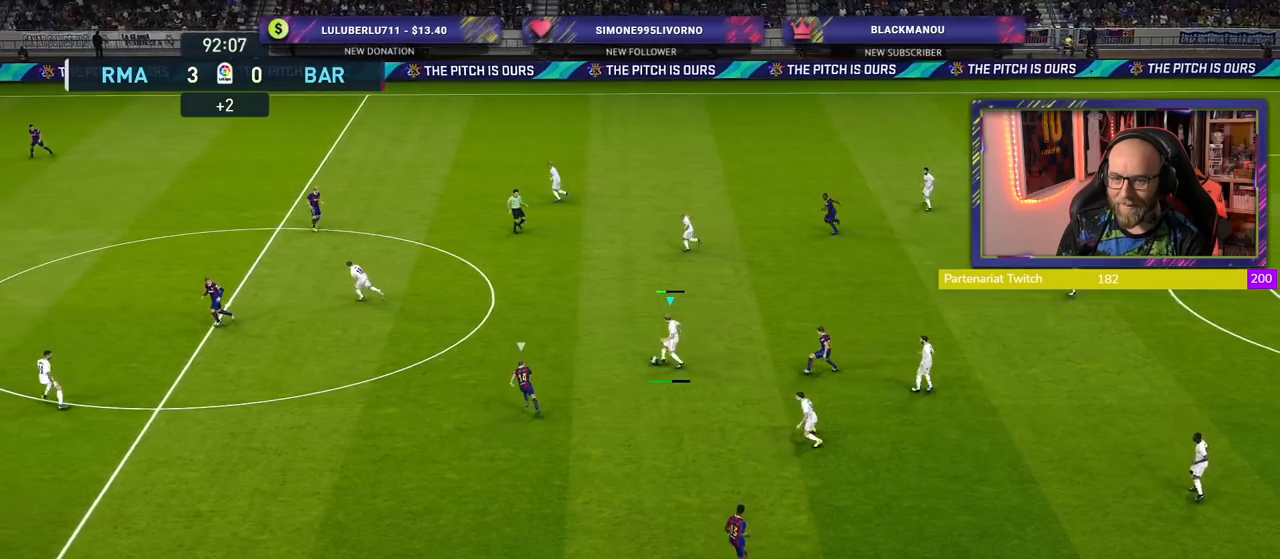
{"buttons": [], "left_stick": "down", "right_stick": "center", "events": [[400, "left_stick", "down"]]}
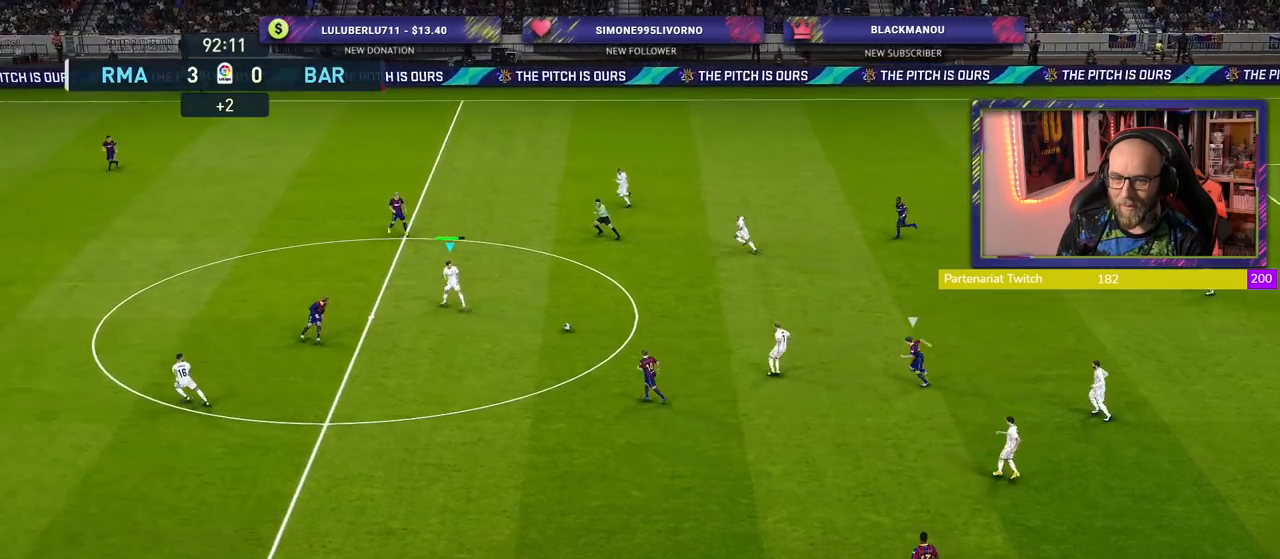
{"buttons": [], "left_stick": "down-left", "right_stick": "center", "events": [[360, "CROSS", "down"], [360, "left_stick", "down-left"], [500, "CROSS", "up"]]}
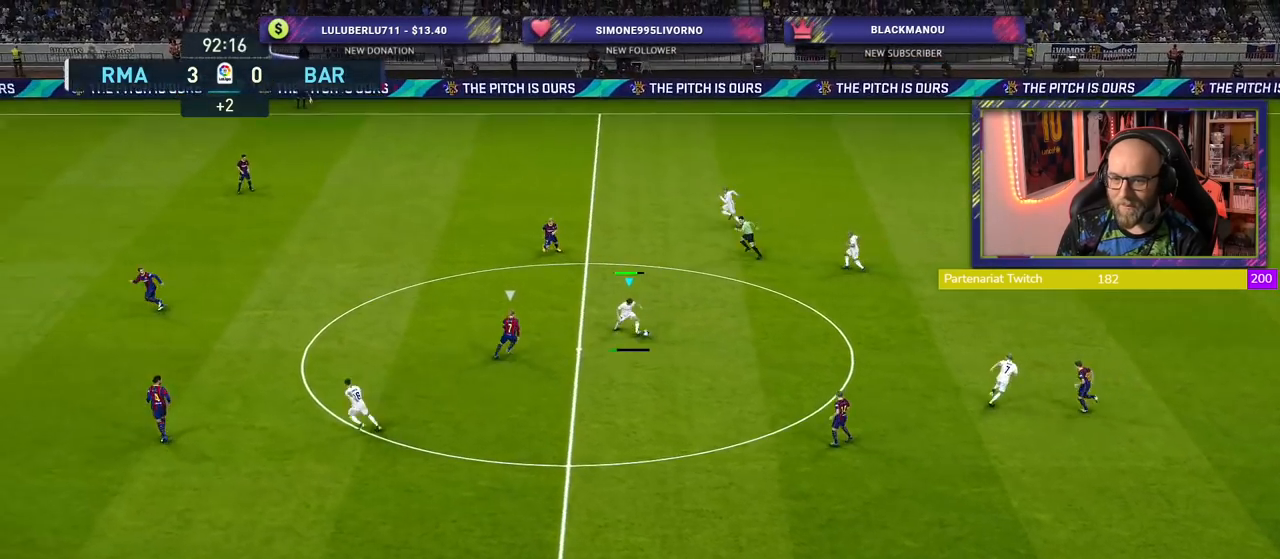
{"buttons": [], "left_stick": "center", "right_stick": "center", "events": [[320, "left_stick", "center"]]}
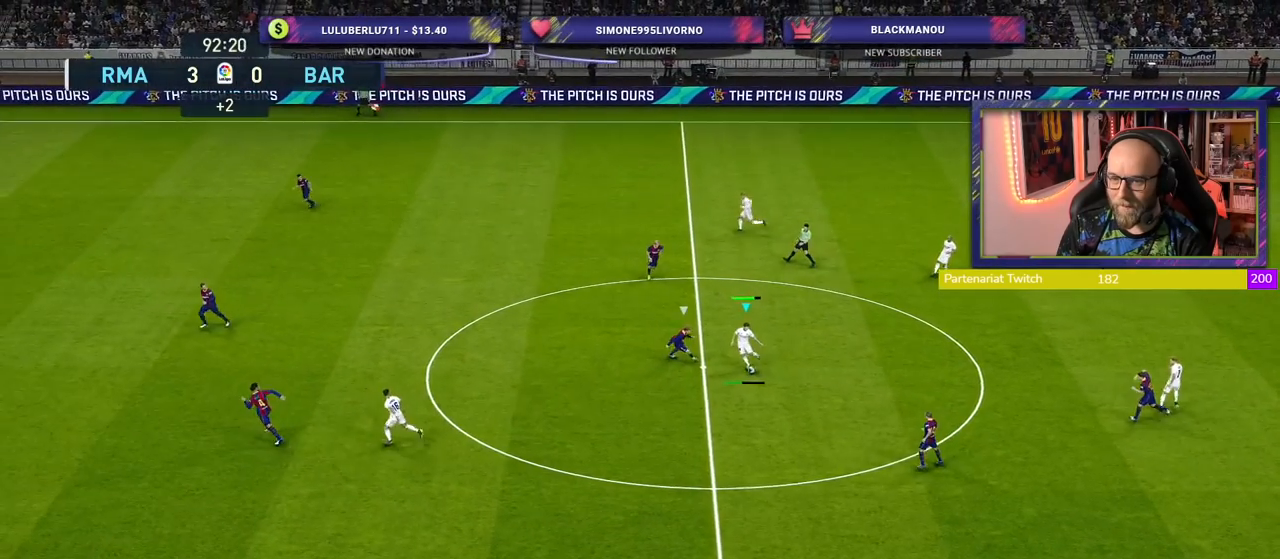
{"buttons": [], "left_stick": "up-right", "right_stick": "center", "events": [[460, "left_stick", "up-right"]]}
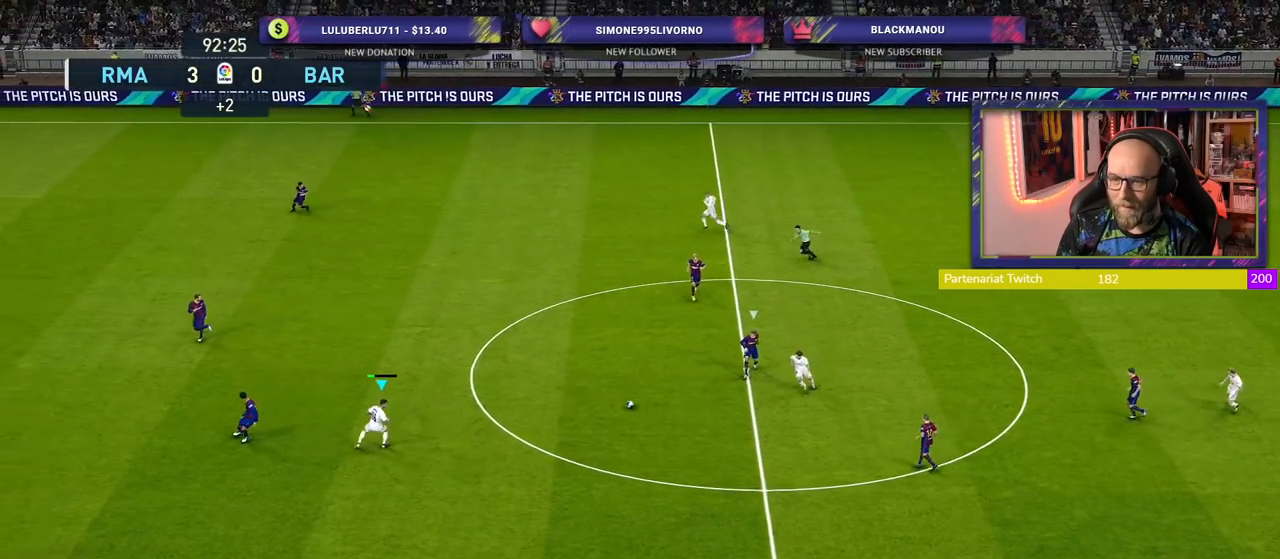
{"buttons": [], "left_stick": "up", "right_stick": "center", "events": [[100, "left_stick", "up"]]}
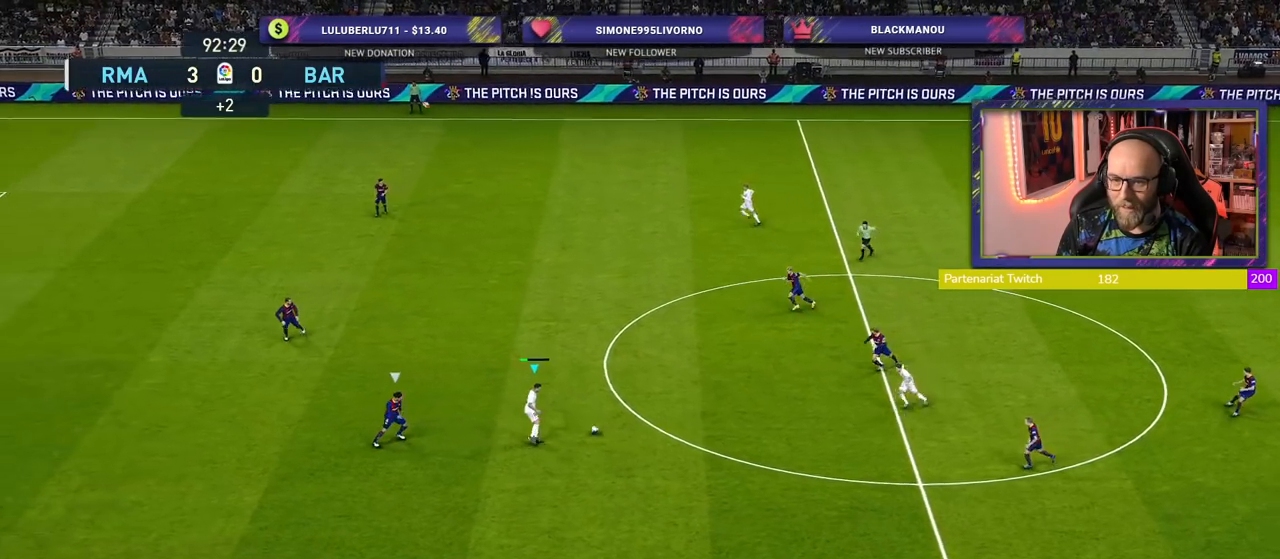
{"buttons": [], "left_stick": "center", "right_stick": "center", "events": [[60, "TRIANGLE", "down"], [220, "TRIANGLE", "up"], [440, "left_stick", "center"]]}
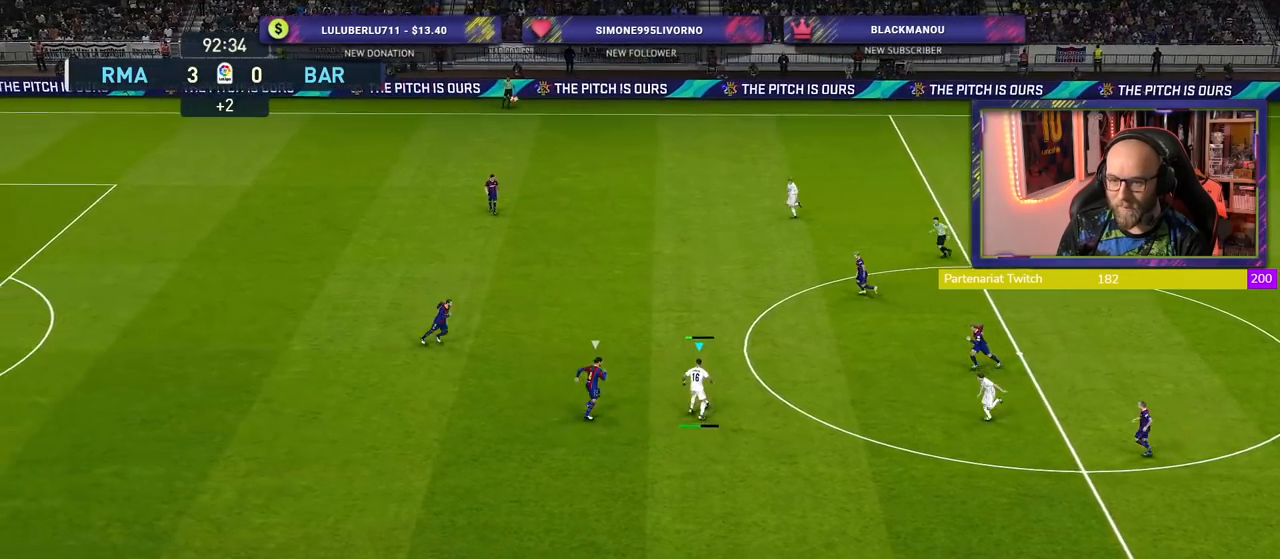
{"buttons": [], "left_stick": "down-left", "right_stick": "center", "events": [[440, "left_stick", "down-left"]]}
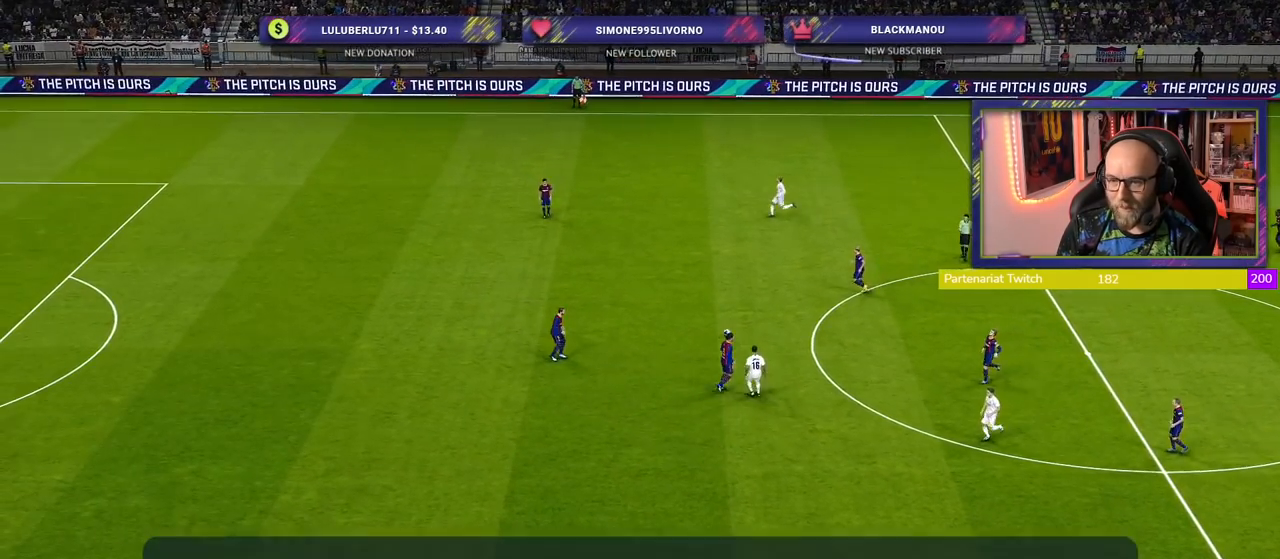
{"buttons": [], "left_stick": "center", "right_stick": "center", "events": [[500, "left_stick", "center"]]}